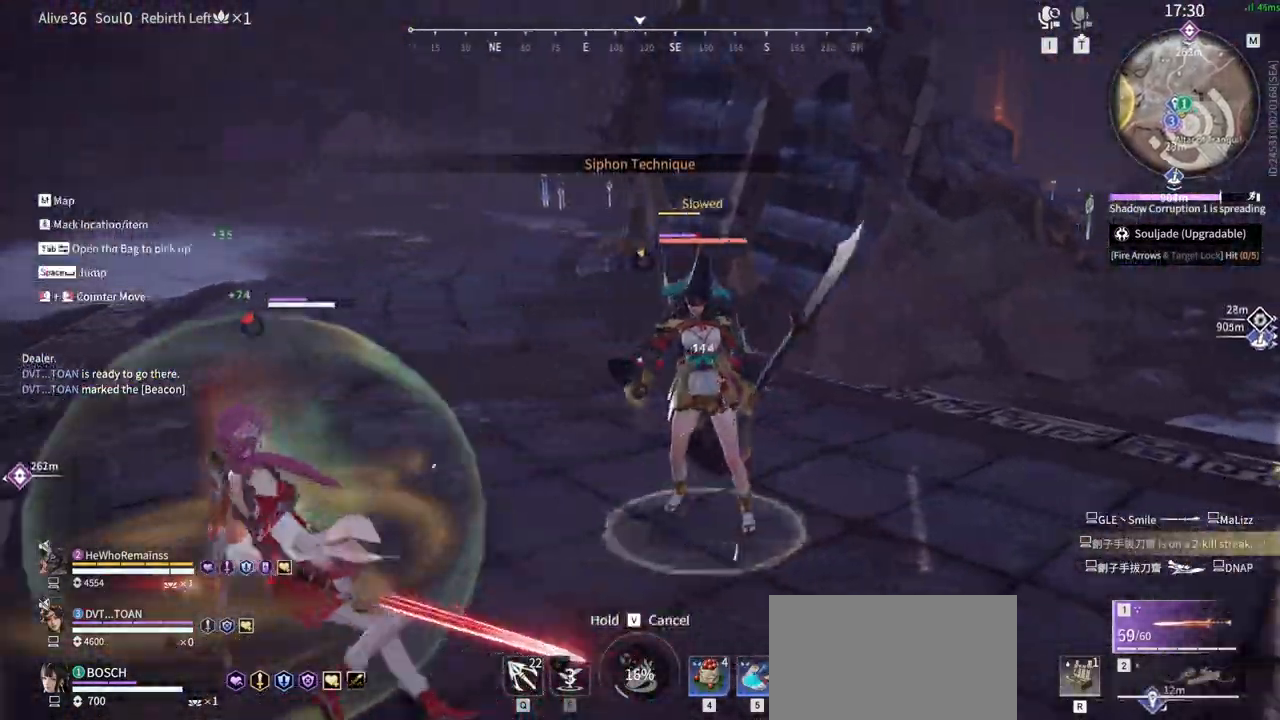
Gameplay with keyboard and mouse; each line is a JSON object with the keys and mouse buttons held at the frame after it. "events" lists presses ("down") and releases ("up") of "1", "2", "3", "4", "5", "a", "alt", "b", "c", "ctrl", "d", "e", "f", "g", "q", "r", "s", "shift", "space", "t", "tab", "tilde", "v", "w", "x", "z", "mouse_left", "mouse_wheel", "mouse_right", "mouse_mb4" and "mouse_mb5" between this image and that frame as [ms after this image, input, new state], when the widget could be followed in between. "mouse_left", "mouse_wheel", "mouse_right", "mouse_mb4", "mouse_mb5" = the "left", "wheel", "right", "mb4", "mb5" buttons of the "mouse" list. No other keys are recorded. "wheel" means that the mouse wheel is clicked or scrolled. Mouse movement is not recorded.
{"keys": [], "mouse": [], "events": [[33, "mouse_right", "down"], [117, "mouse_right", "up"], [167, "a", "up"], [167, "shift", "up"]]}
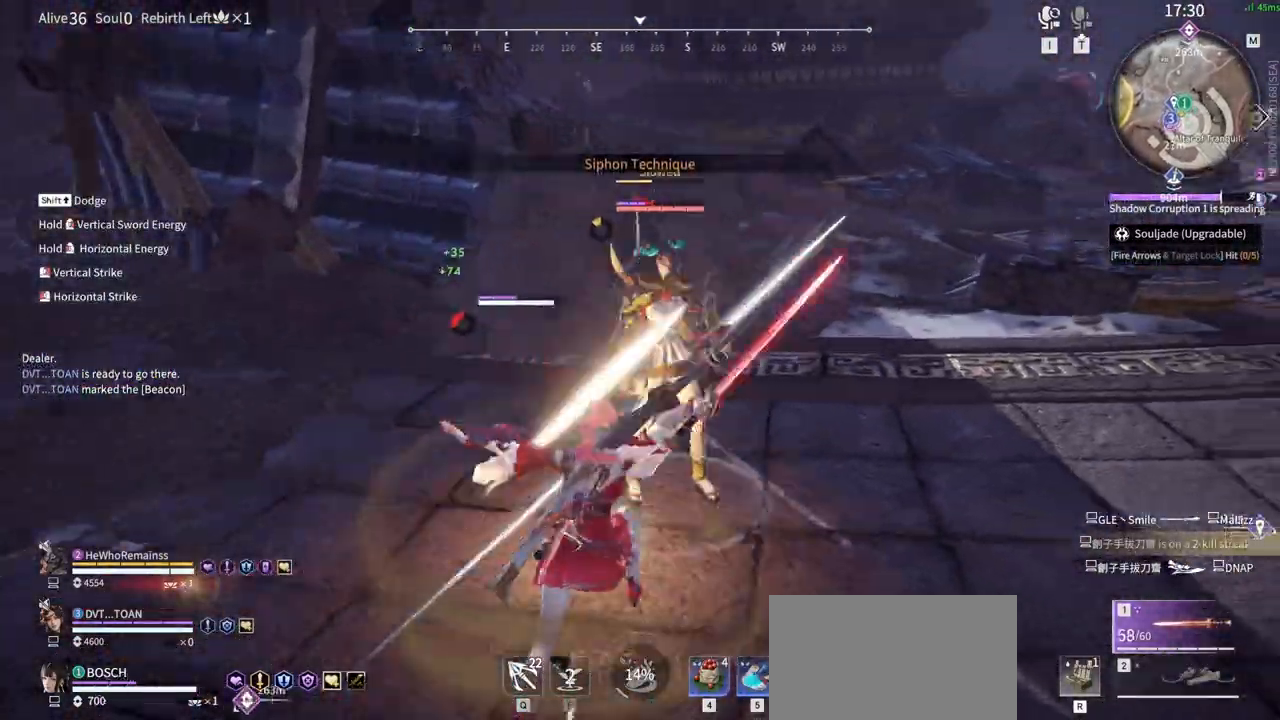
{"keys": ["q"], "mouse": [], "events": [[33, "c", "down"], [83, "mouse_right", "down"], [183, "mouse_right", "up"], [233, "c", "up"], [500, "q", "down"]]}
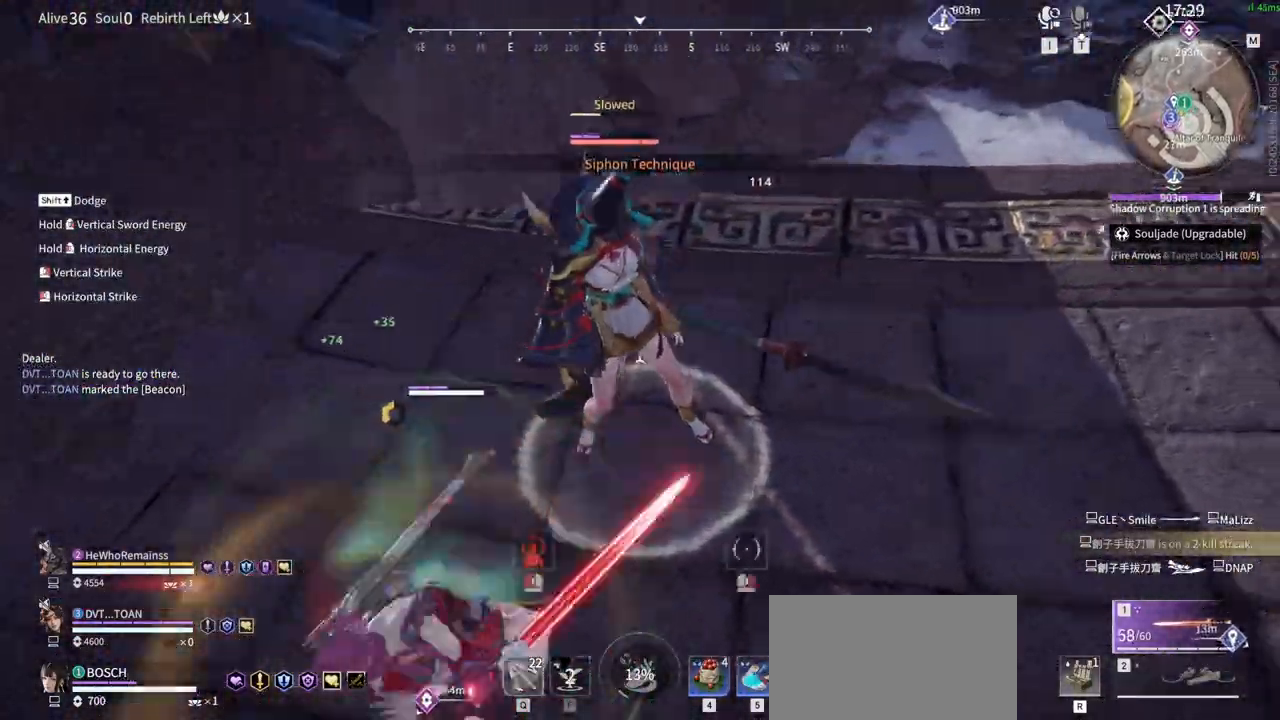
{"keys": ["a", "shift"], "mouse": ["right"], "events": [[150, "a", "down"], [150, "q", "up"], [200, "mouse_right", "down"], [200, "shift", "down"]]}
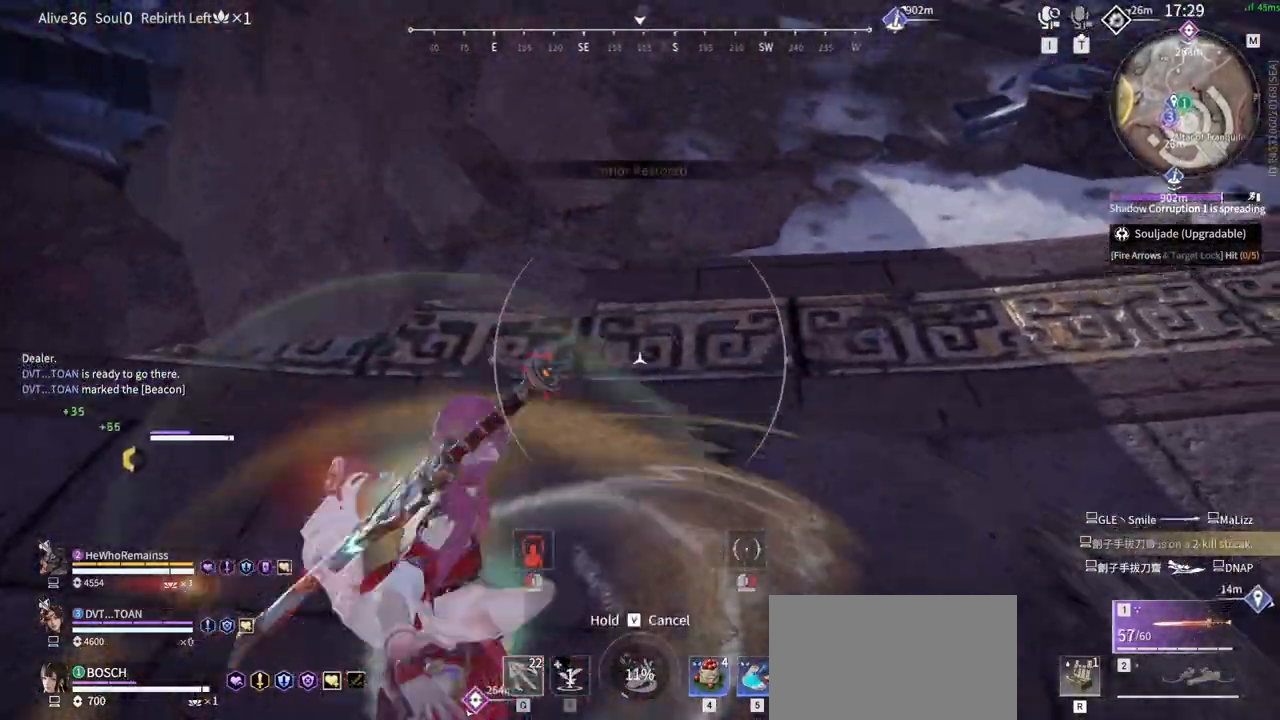
{"keys": ["a", "shift"], "mouse": ["right"], "events": []}
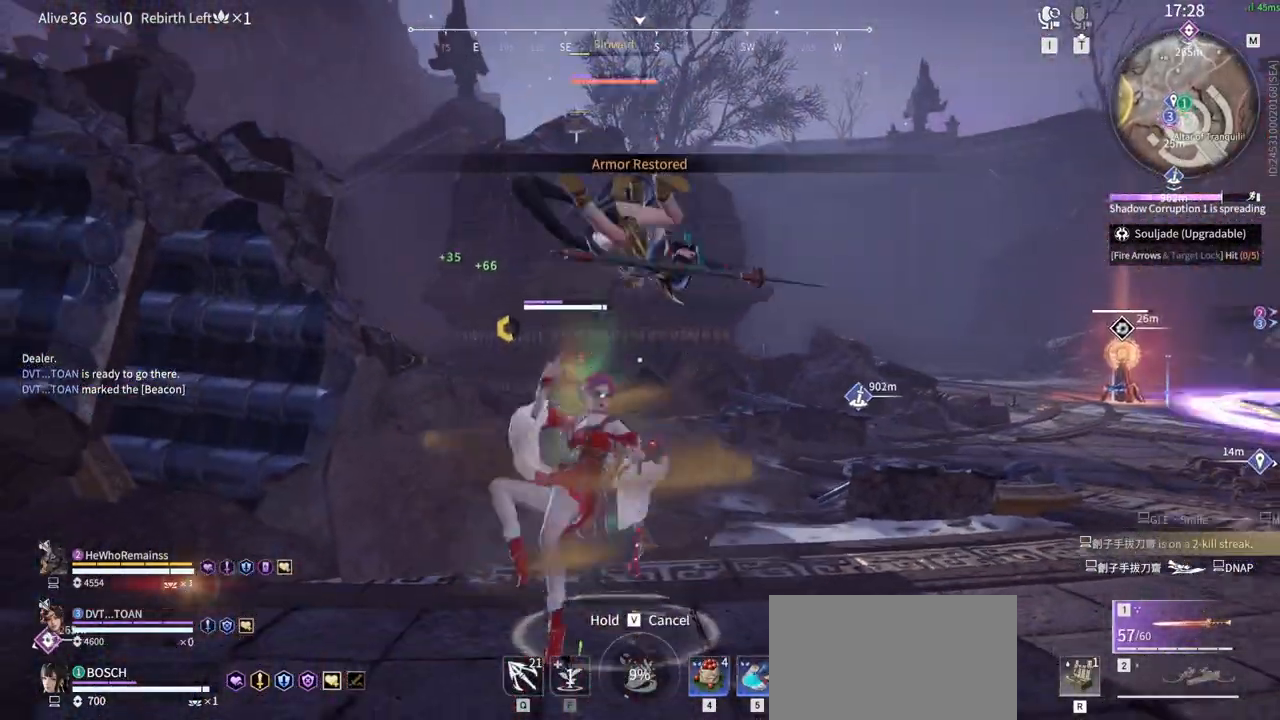
{"keys": ["a", "shift"], "mouse": ["right"], "events": []}
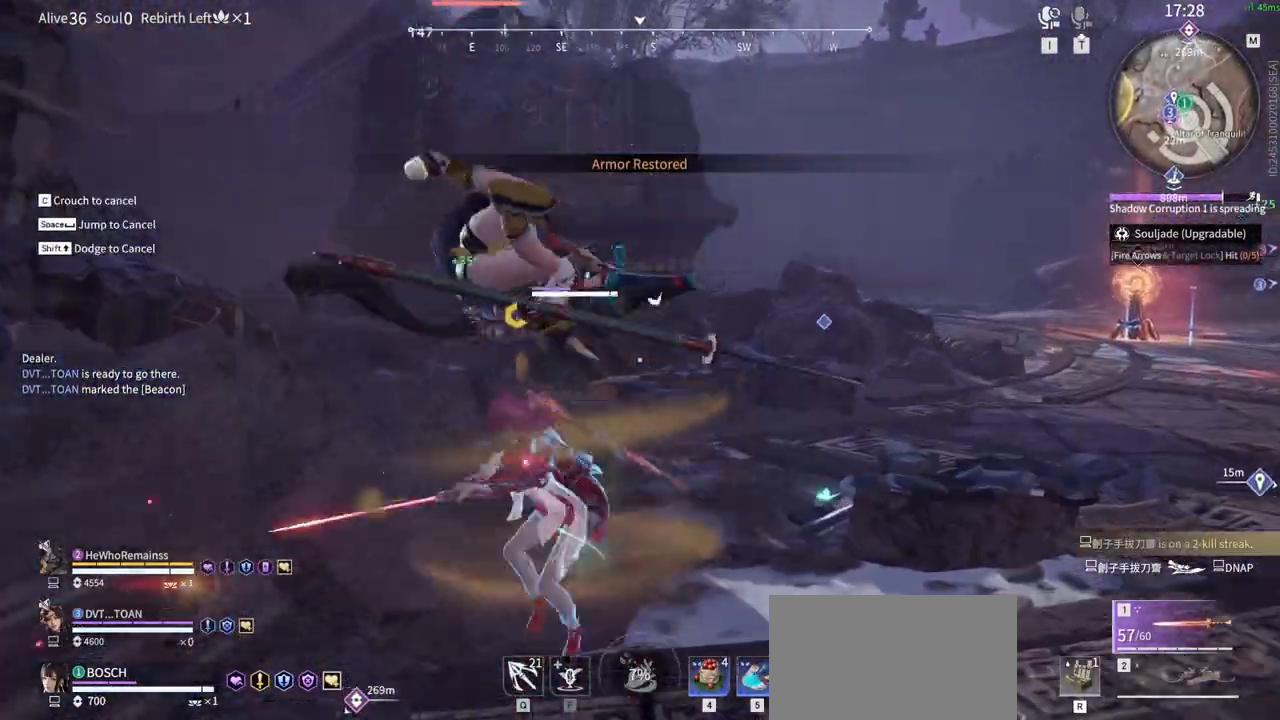
{"keys": [], "mouse": []}
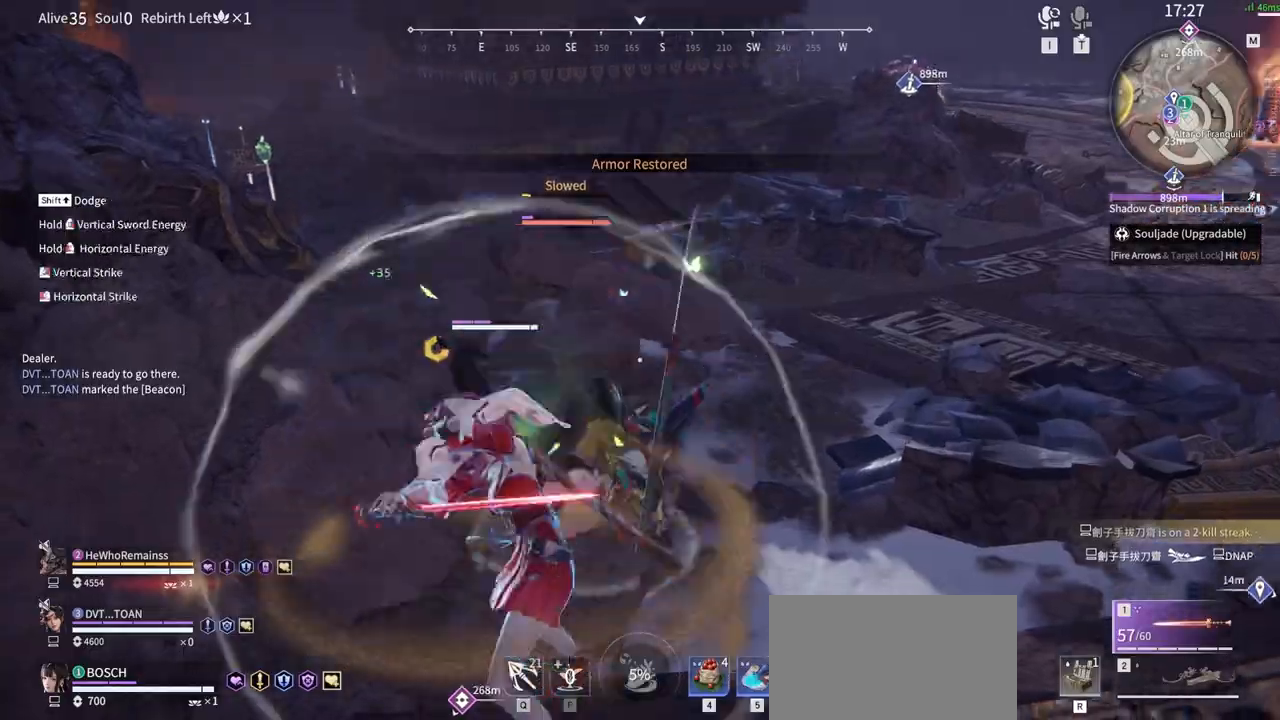
{"keys": [], "mouse": [], "events": []}
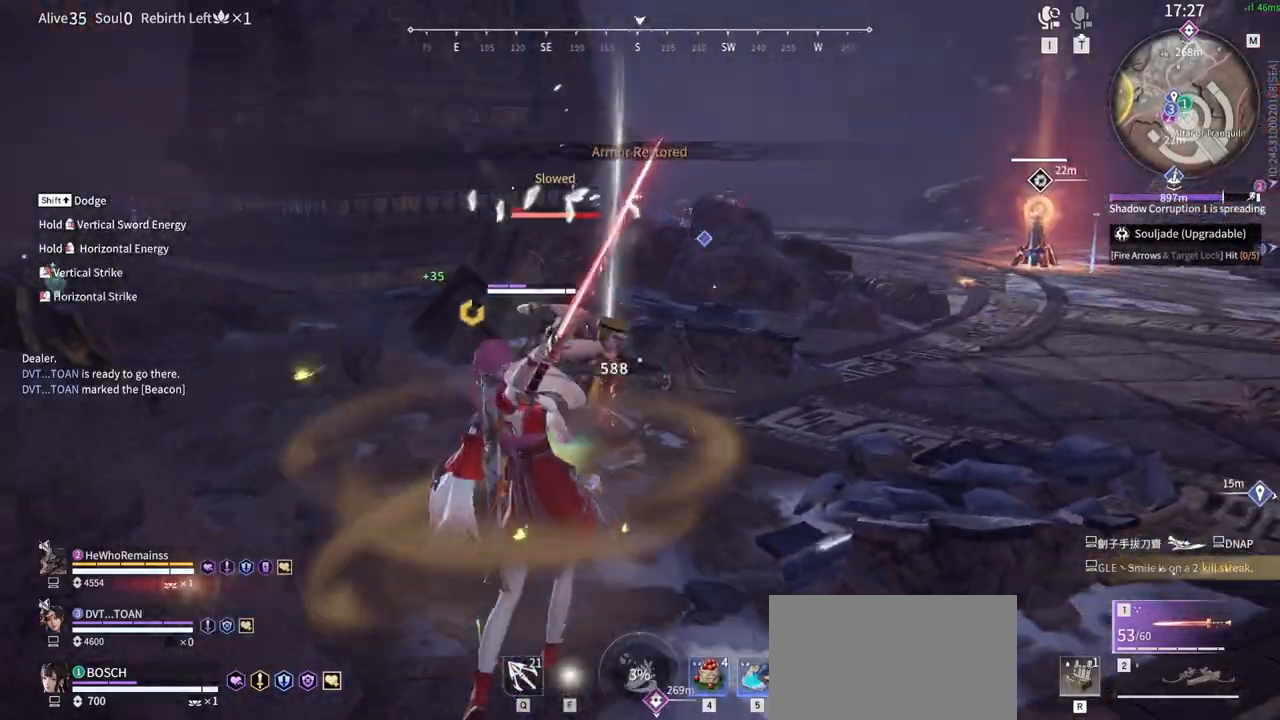
{"keys": ["a", "shift", "w"], "mouse": [], "events": [[183, "a", "down"], [183, "w", "down"], [233, "shift", "down"]]}
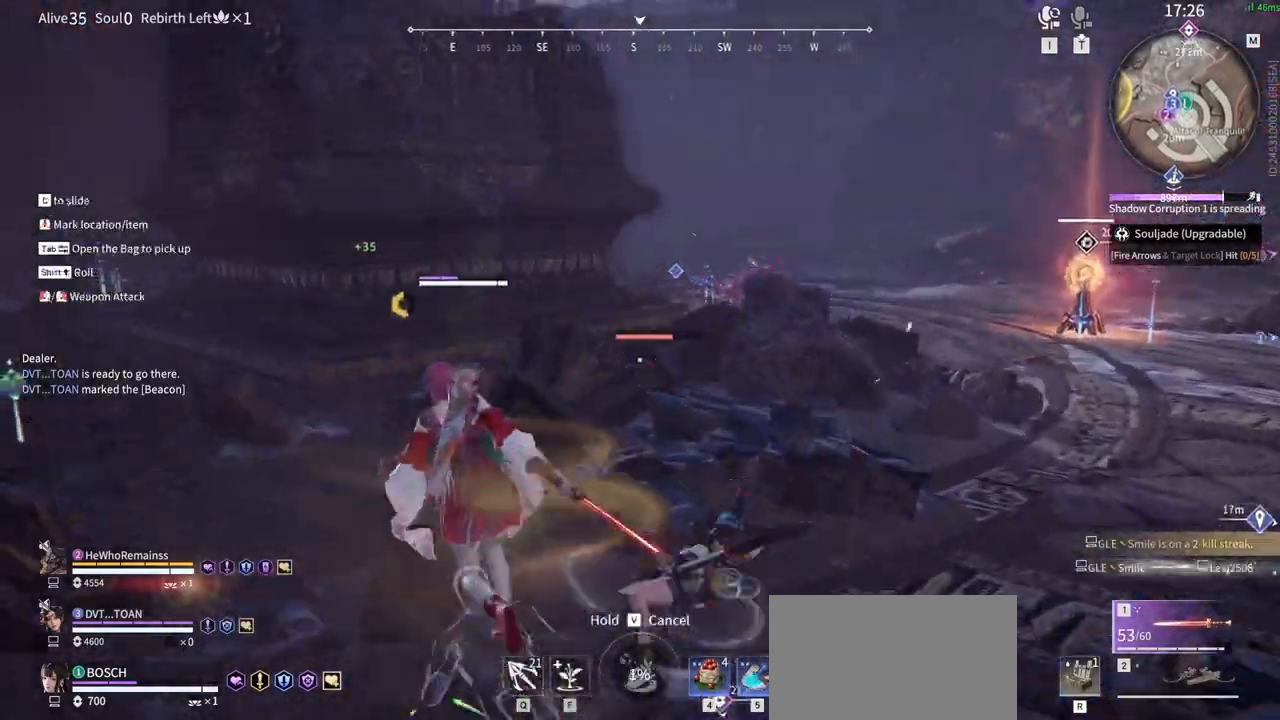
{"keys": ["w"], "mouse": ["right"], "events": [[50, "mouse_right", "down"], [150, "shift", "up"], [200, "a", "up"]]}
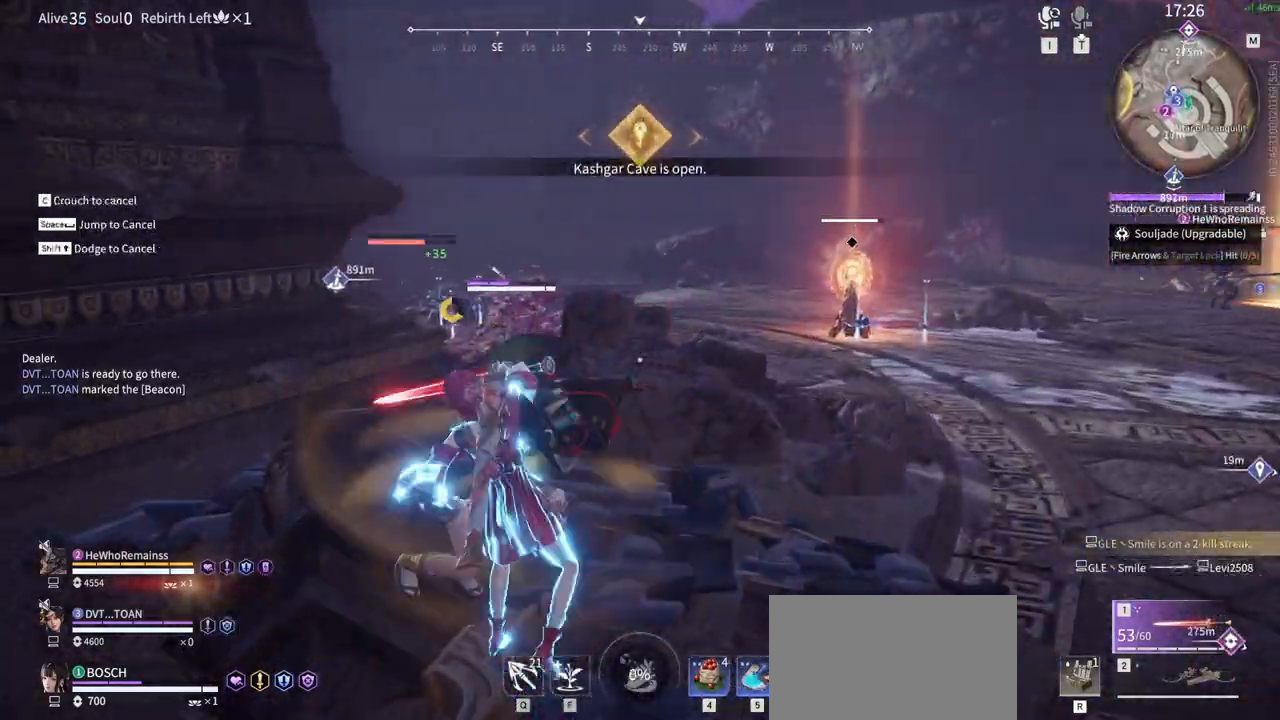
{"keys": [], "mouse": [], "events": [[250, "mouse_right", "up"], [300, "w", "up"]]}
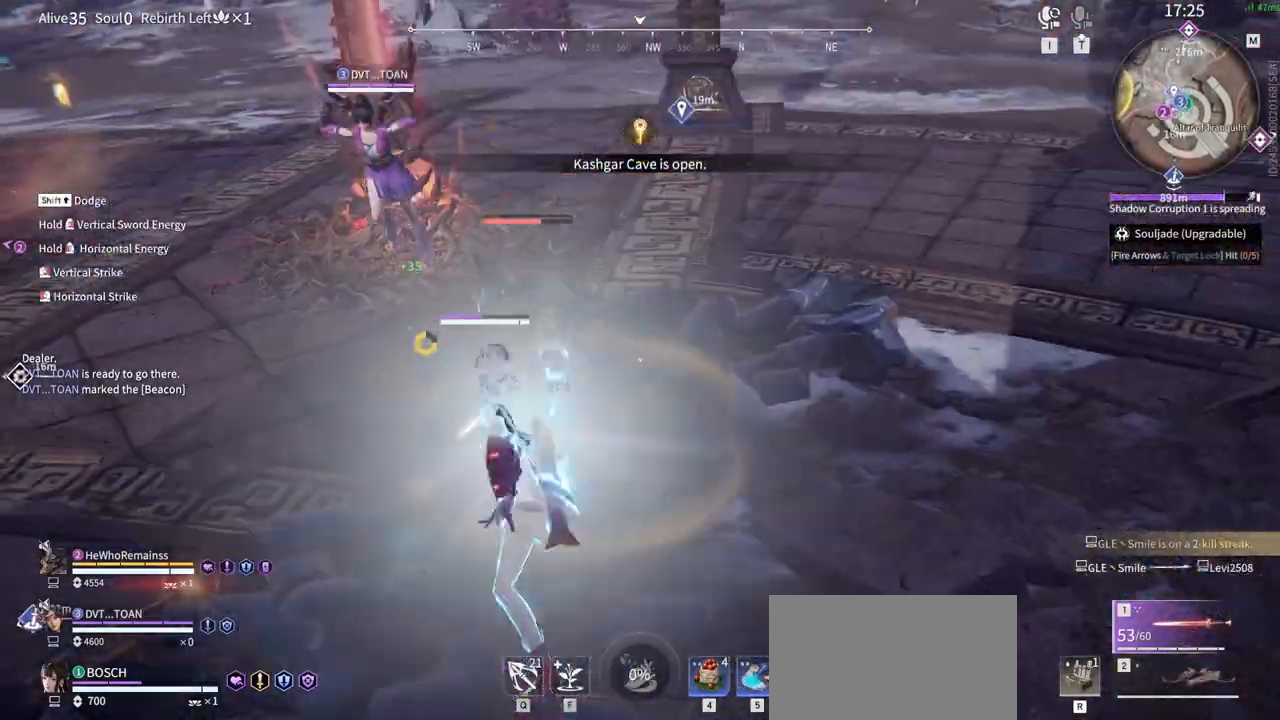
{"keys": ["shift", "w"], "mouse": [], "events": [[467, "shift", "down"], [467, "w", "down"]]}
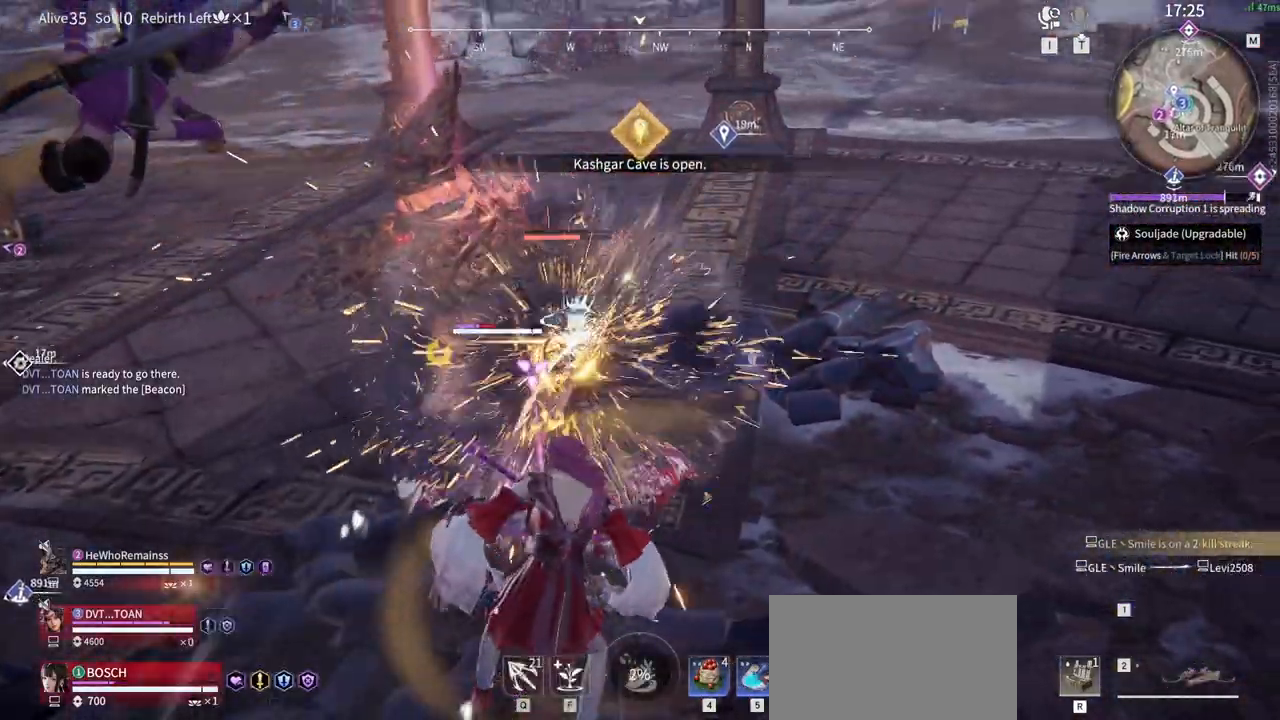
{"keys": ["f"], "mouse": [], "events": [[150, "a", "down"], [250, "w", "up"], [383, "f", "down"], [383, "shift", "up"], [433, "a", "up"]]}
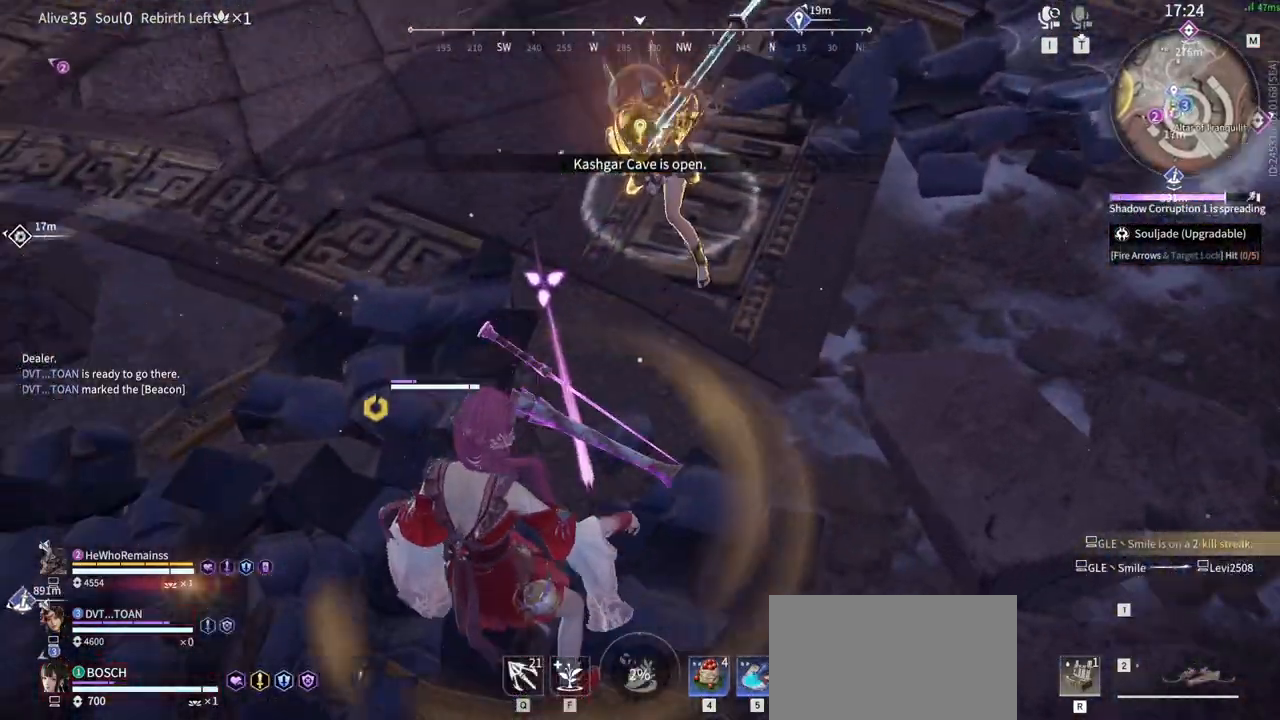
{"keys": ["a", "s", "shift"], "mouse": [], "events": [[33, "f", "up"], [67, "f", "down"], [167, "f", "up"], [217, "s", "down"], [267, "a", "down"], [267, "shift", "down"]]}
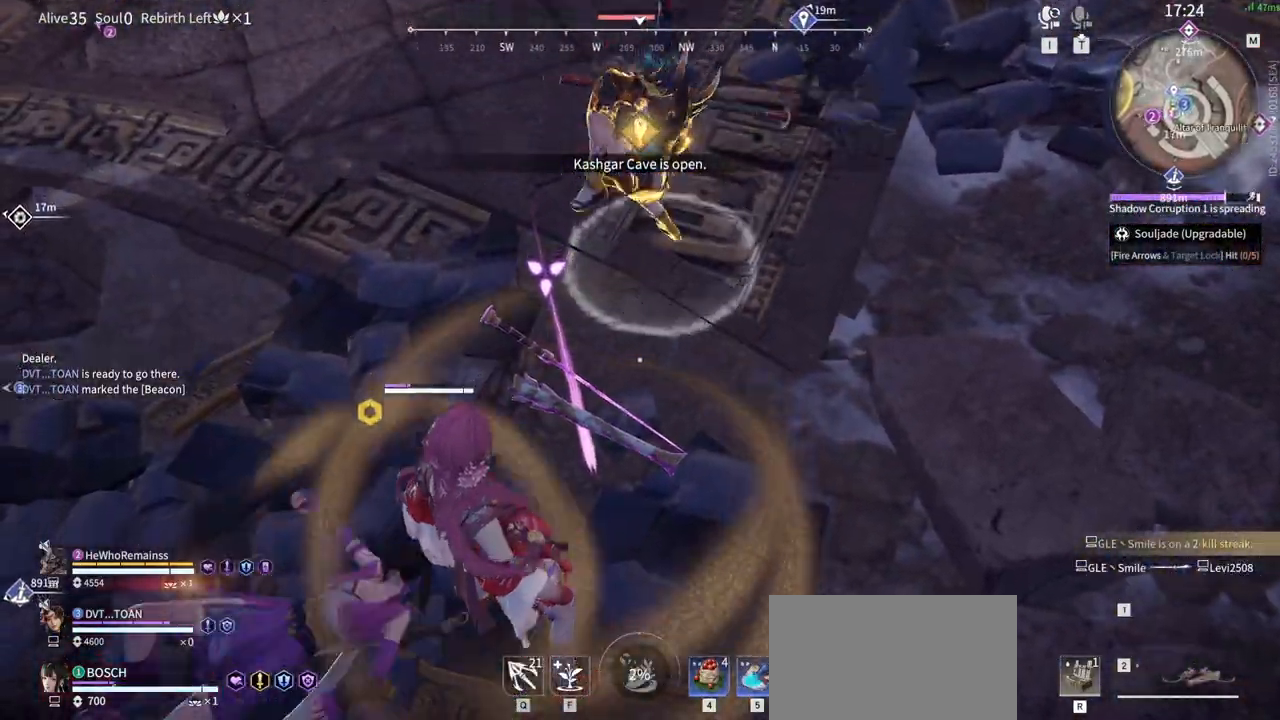
{"keys": [], "mouse": [], "events": [[133, "a", "up"], [133, "s", "up"], [133, "shift", "up"]]}
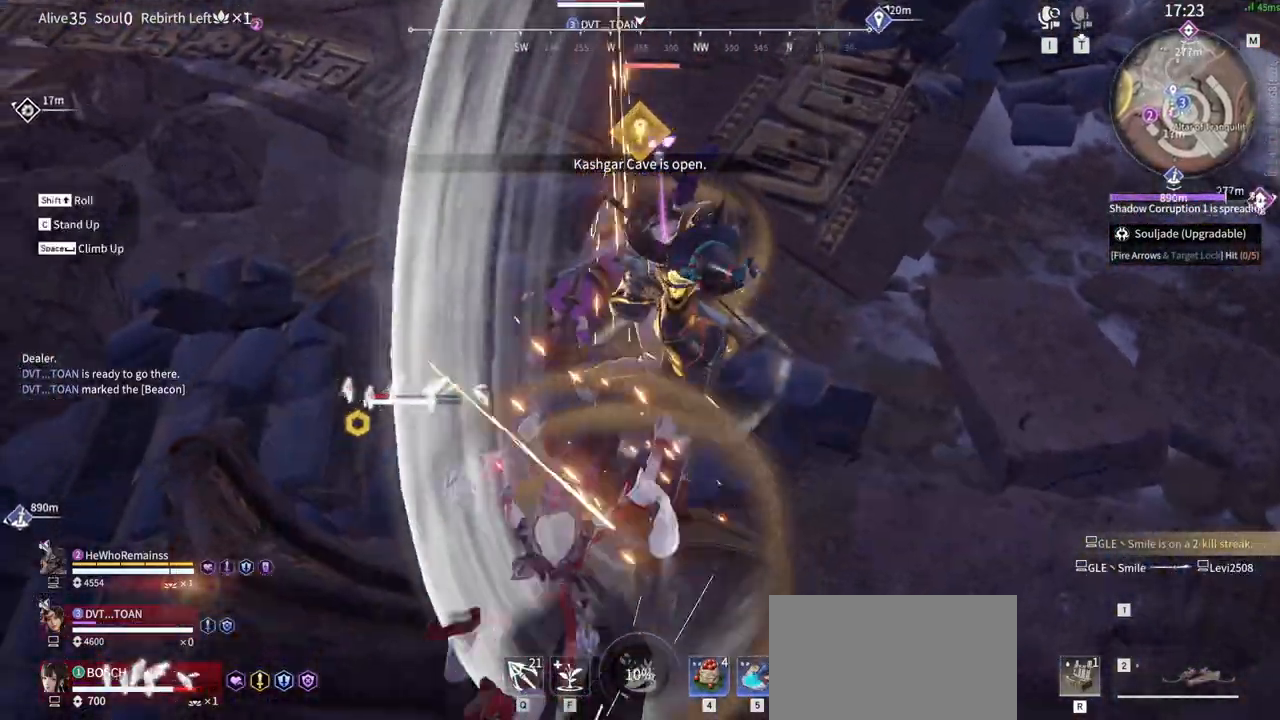
{"keys": ["shift"], "mouse": [], "events": [[100, "s", "down"], [150, "shift", "down"], [483, "s", "up"]]}
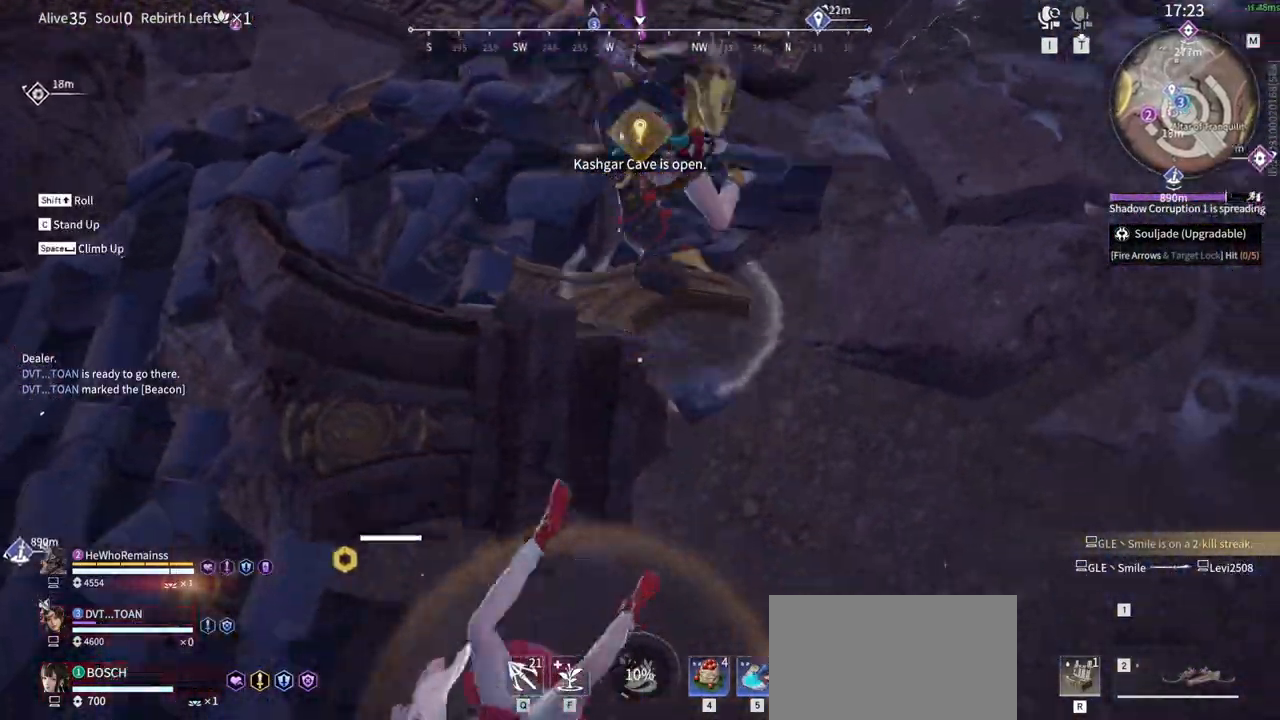
{"keys": [], "mouse": []}
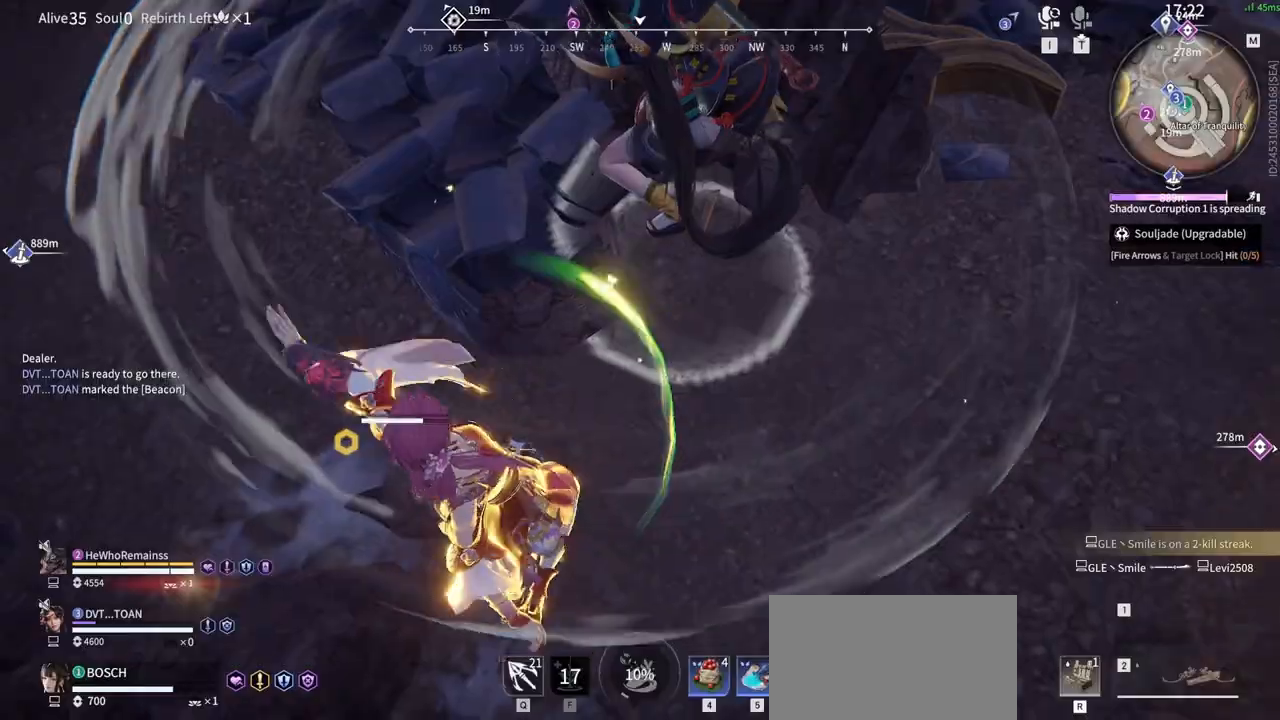
{"keys": ["g", "s", "shift"], "mouse": [], "events": [[267, "s", "down"], [317, "shift", "down"], [500, "g", "down"]]}
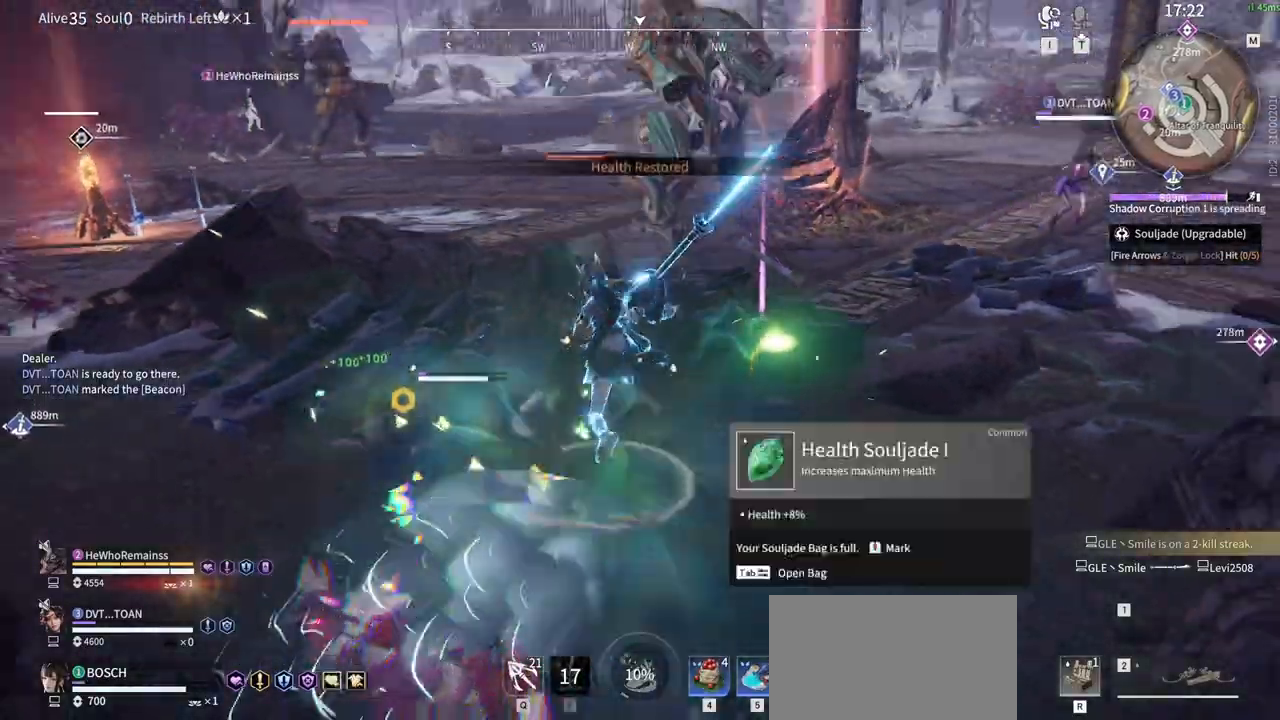
{"keys": ["g", "s", "shift"], "mouse": [], "events": []}
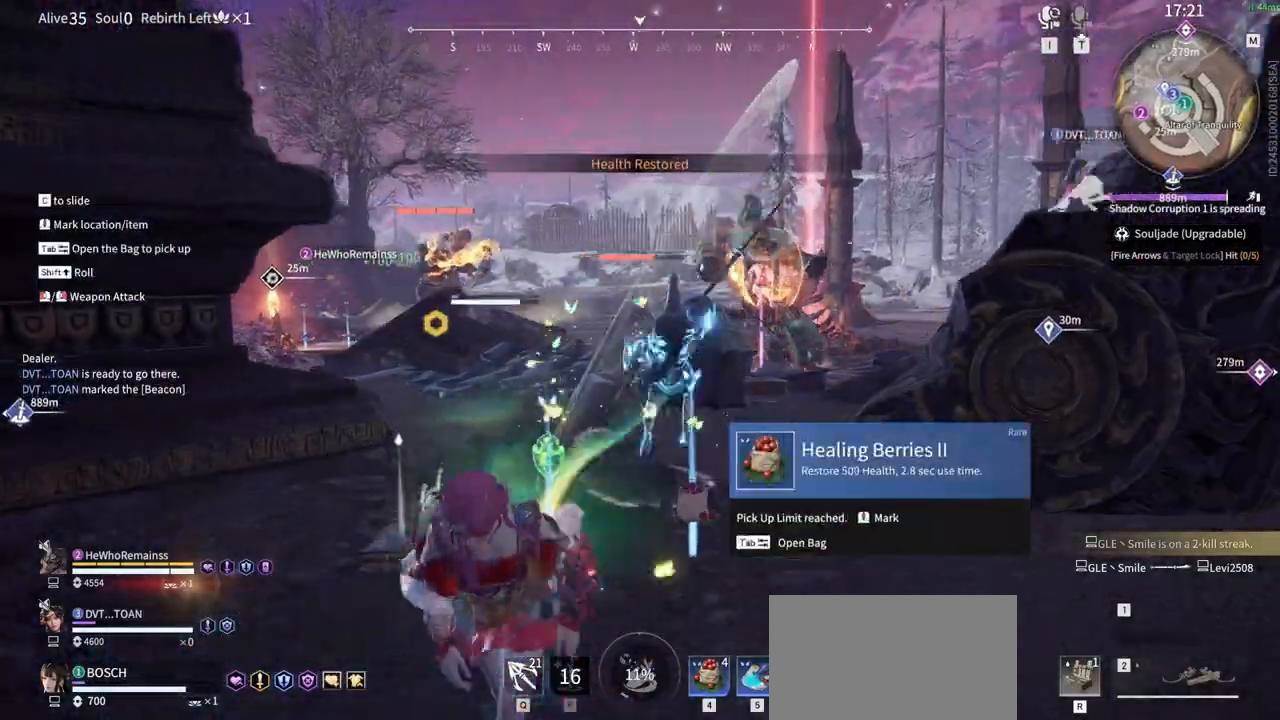
{"keys": [], "mouse": ["right"], "events": [[17, "shift", "up"], [117, "g", "up"], [400, "mouse_right", "down"], [483, "s", "up"]]}